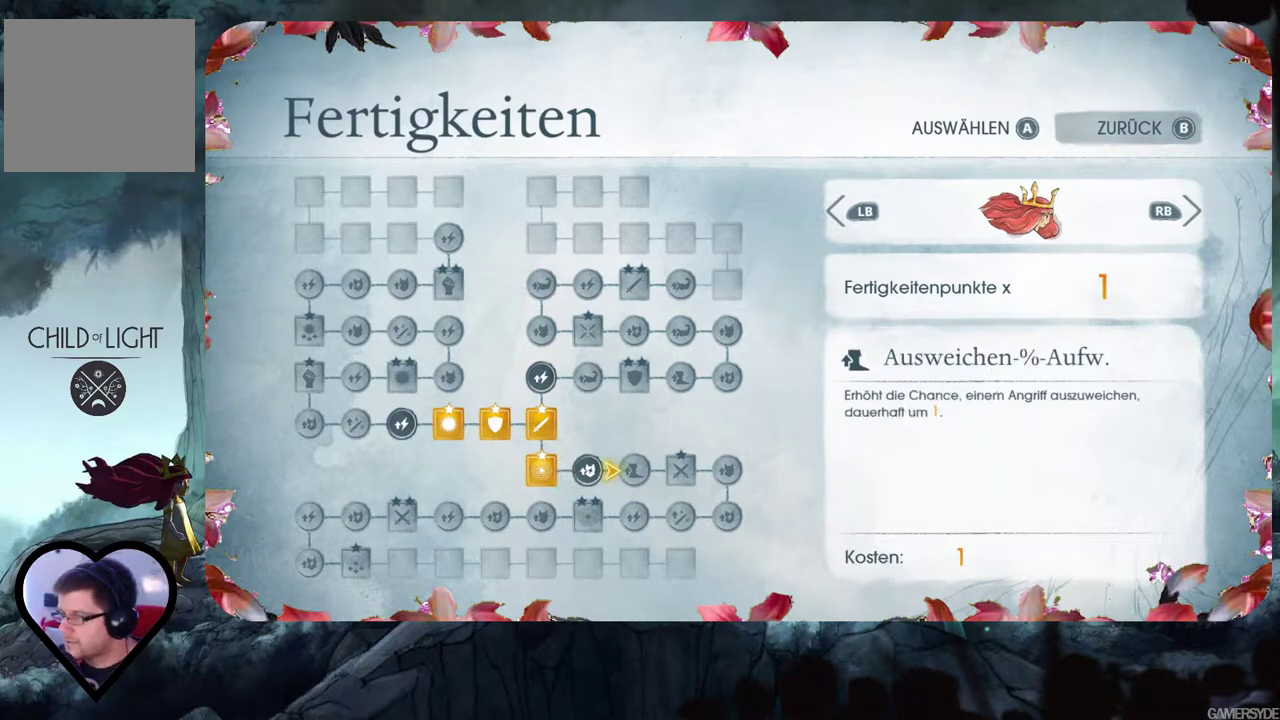
Gameplay with a controller (Xbox layout); each line is a JSON object with the inputs held at the frame after it. "events" lists button and stick changes between this image and that frame as [ms after this image, input, new state], when the widget could be followed in between. Not read: L3 R3.
{"buttons": [], "left_stick": "center", "right_stick": "center", "events": []}
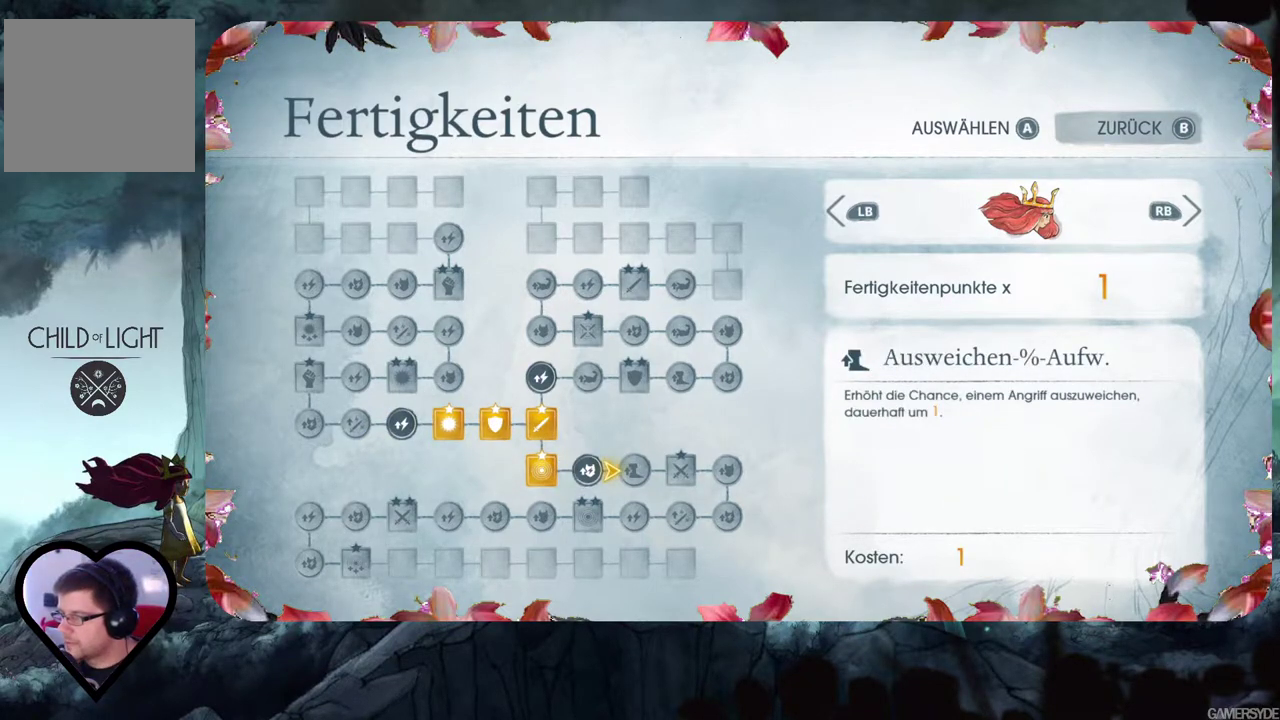
{"buttons": ["DPAD_RIGHT"], "left_stick": "center", "right_stick": "center", "events": [[483, "DPAD_RIGHT", "down"]]}
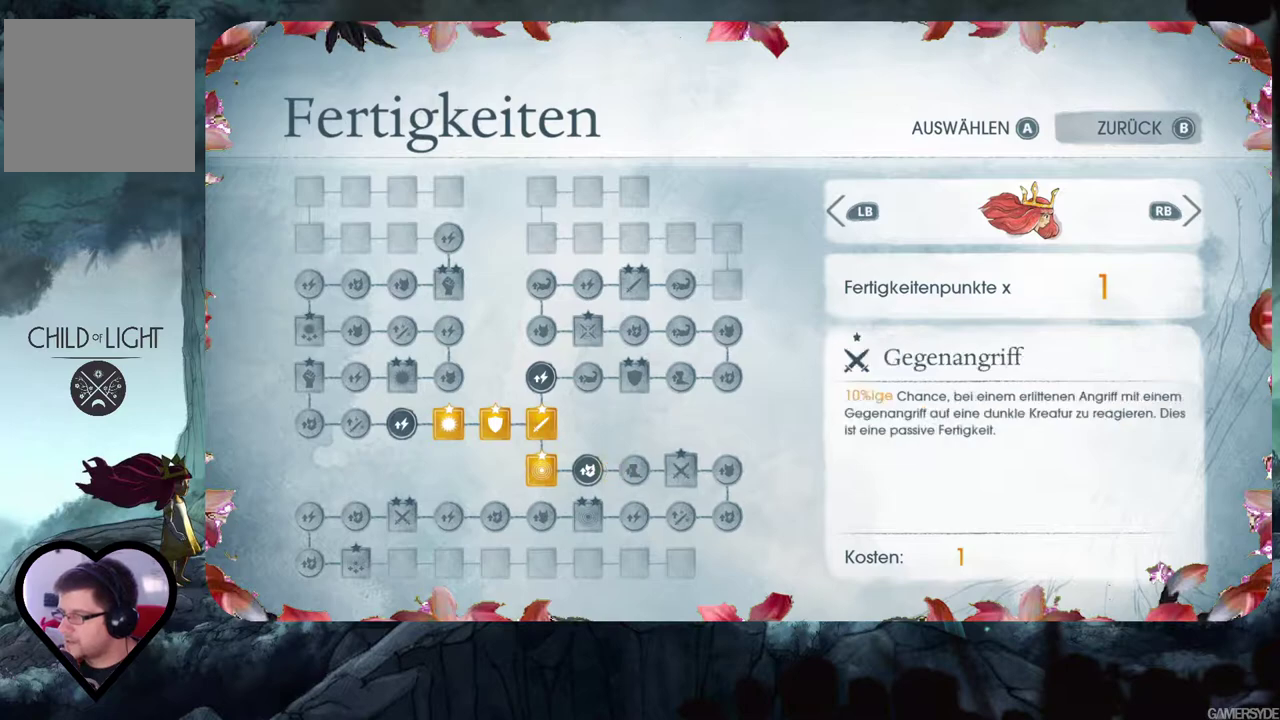
{"buttons": [], "left_stick": "center", "right_stick": "center", "events": [[117, "DPAD_RIGHT", "up"]]}
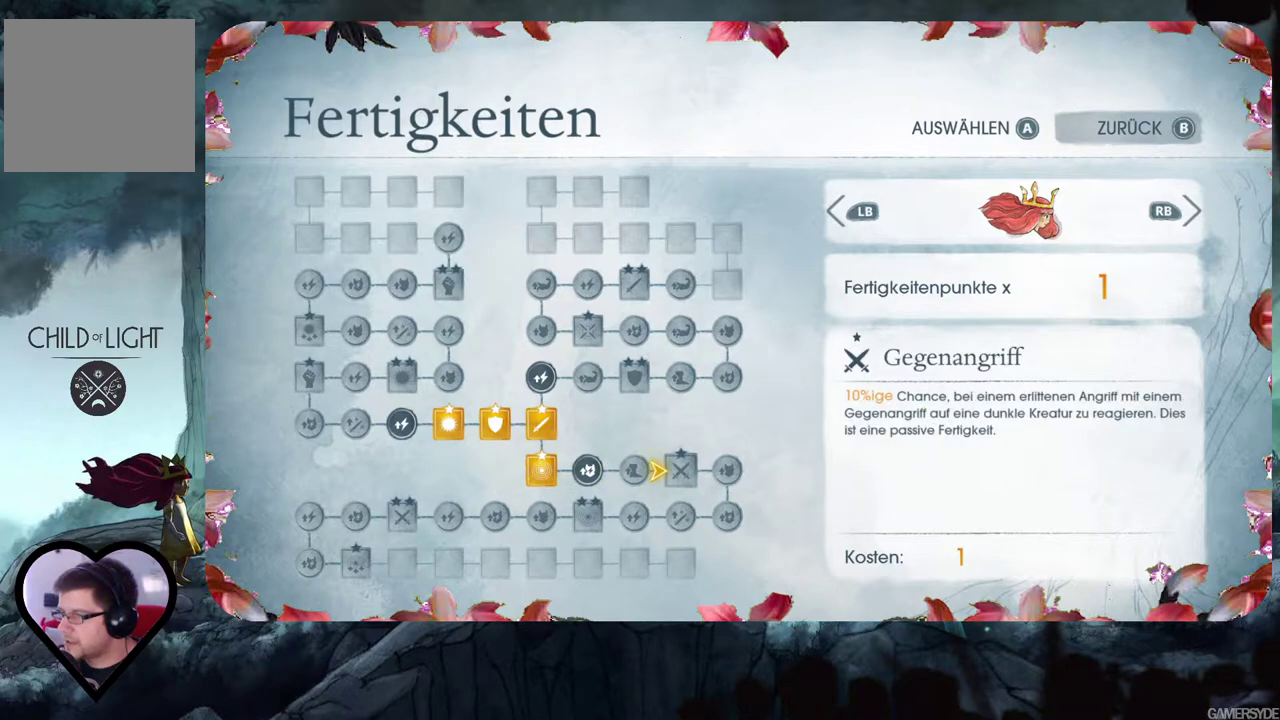
{"buttons": [], "left_stick": "center", "right_stick": "center", "events": []}
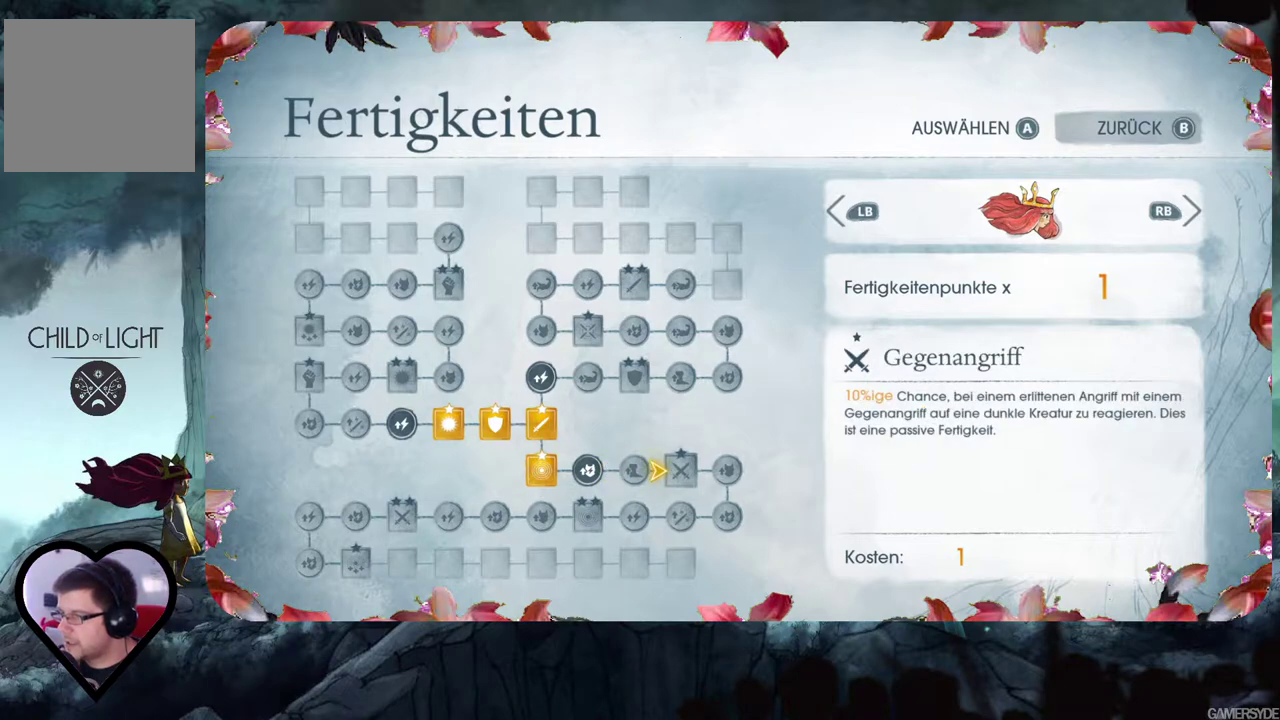
{"buttons": ["DPAD_RIGHT"], "left_stick": "center", "right_stick": "center", "events": [[500, "DPAD_RIGHT", "down"]]}
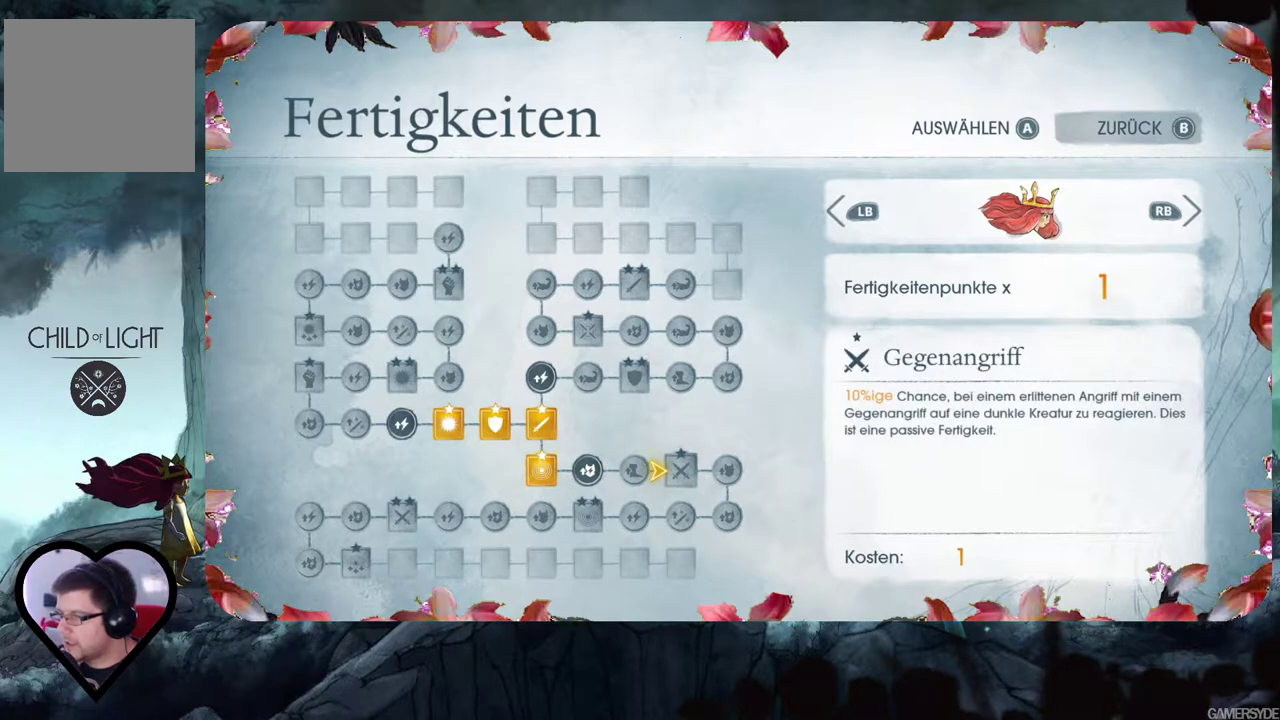
{"buttons": [], "left_stick": "center", "right_stick": "center", "events": [[183, "DPAD_RIGHT", "up"]]}
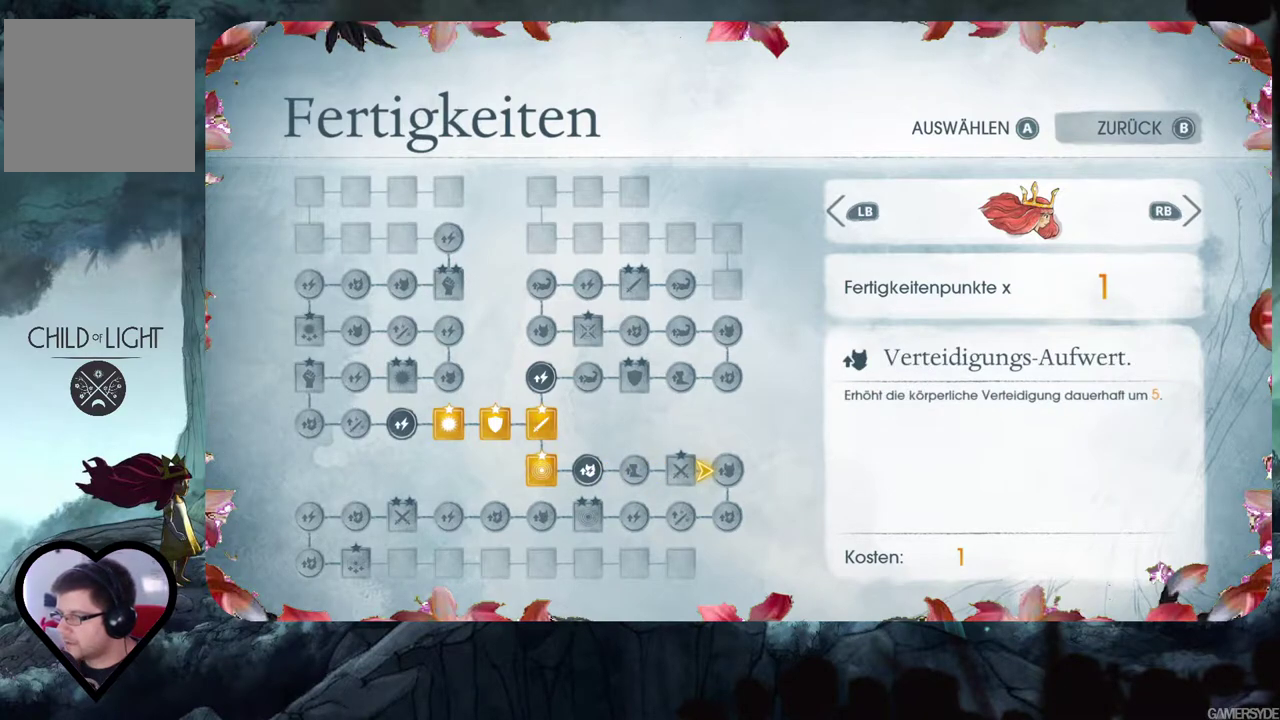
{"buttons": [], "left_stick": "center", "right_stick": "center", "events": []}
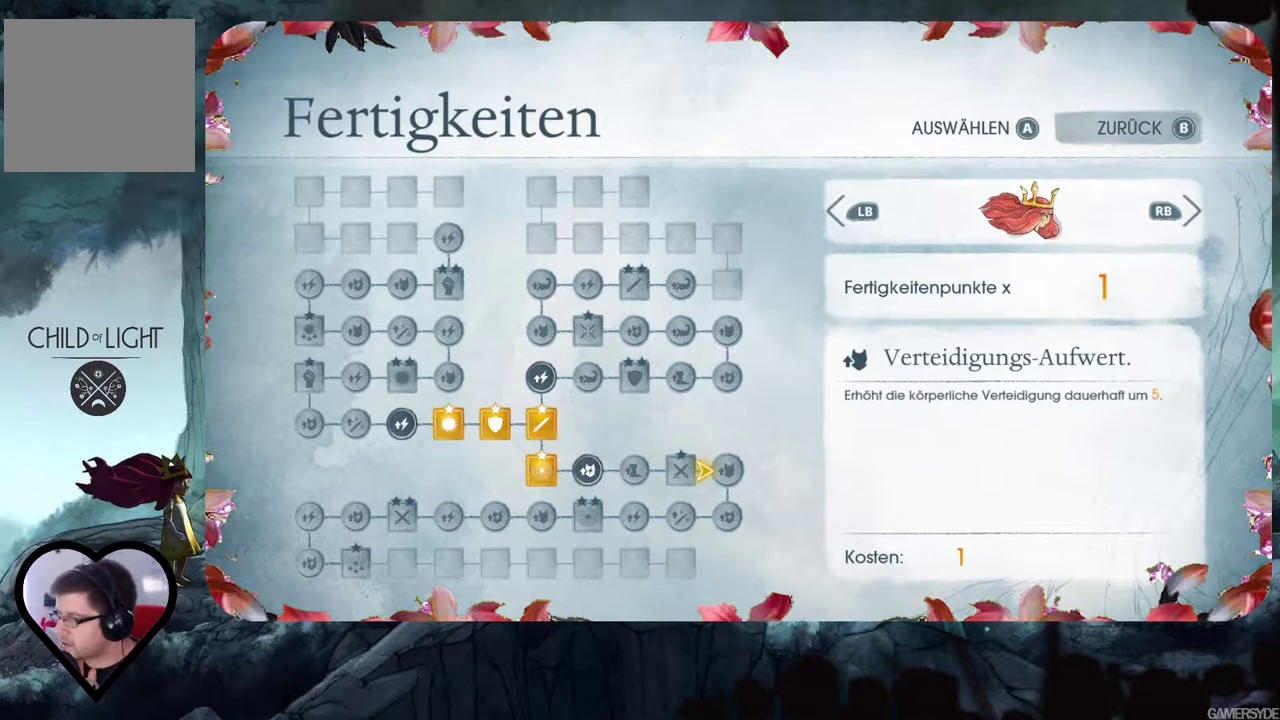
{"buttons": ["DPAD_LEFT"], "left_stick": "center", "right_stick": "center", "events": [[233, "DPAD_LEFT", "down"], [333, "DPAD_LEFT", "up"], [417, "DPAD_LEFT", "down"]]}
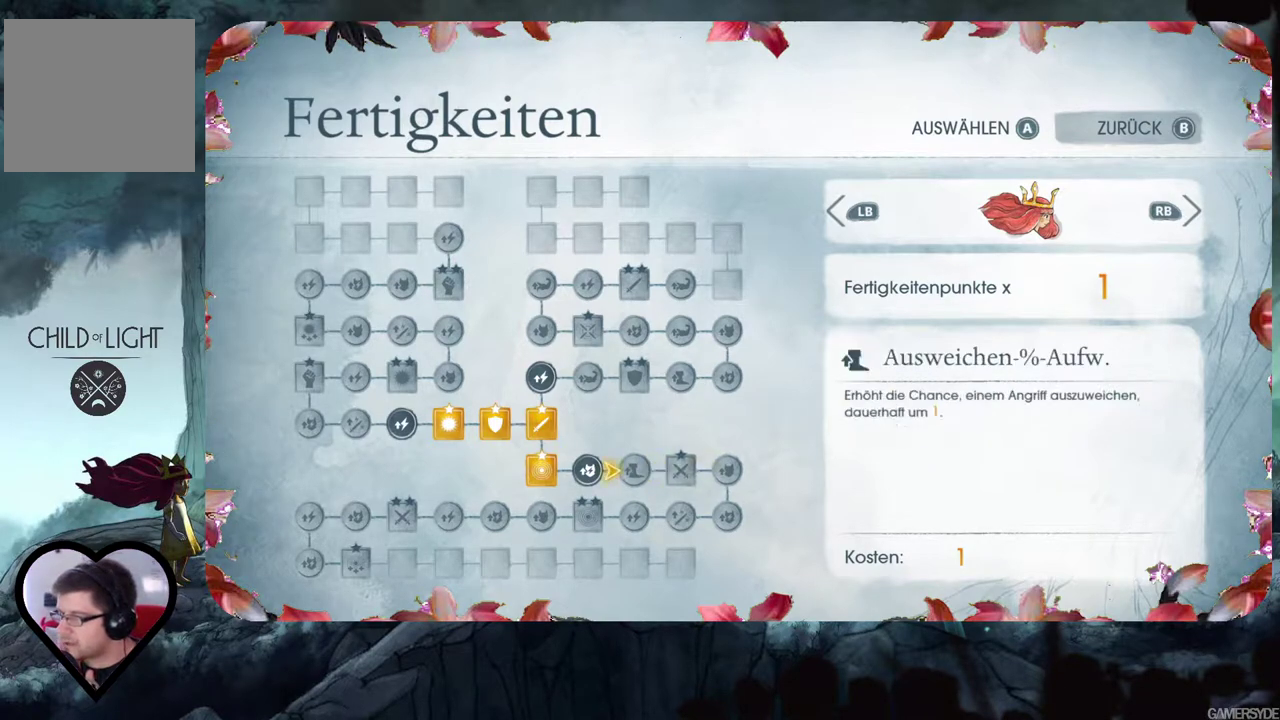
{"buttons": ["DPAD_LEFT"], "left_stick": "center", "right_stick": "center", "events": [[33, "DPAD_LEFT", "up"], [83, "DPAD_LEFT", "down"], [233, "DPAD_LEFT", "up"], [450, "DPAD_LEFT", "down"]]}
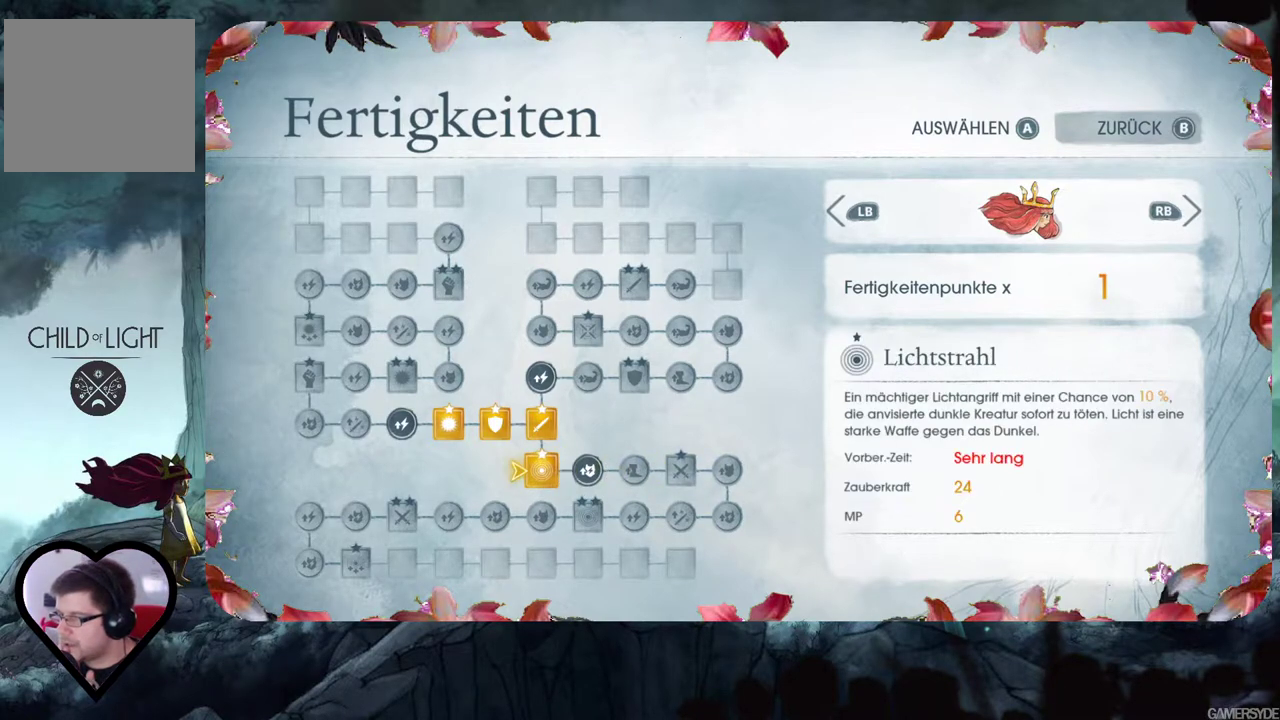
{"buttons": ["DPAD_UP"], "left_stick": "center", "right_stick": "center", "events": [[67, "DPAD_LEFT", "up"], [217, "DPAD_UP", "down"], [317, "DPAD_UP", "up"], [367, "DPAD_UP", "down"]]}
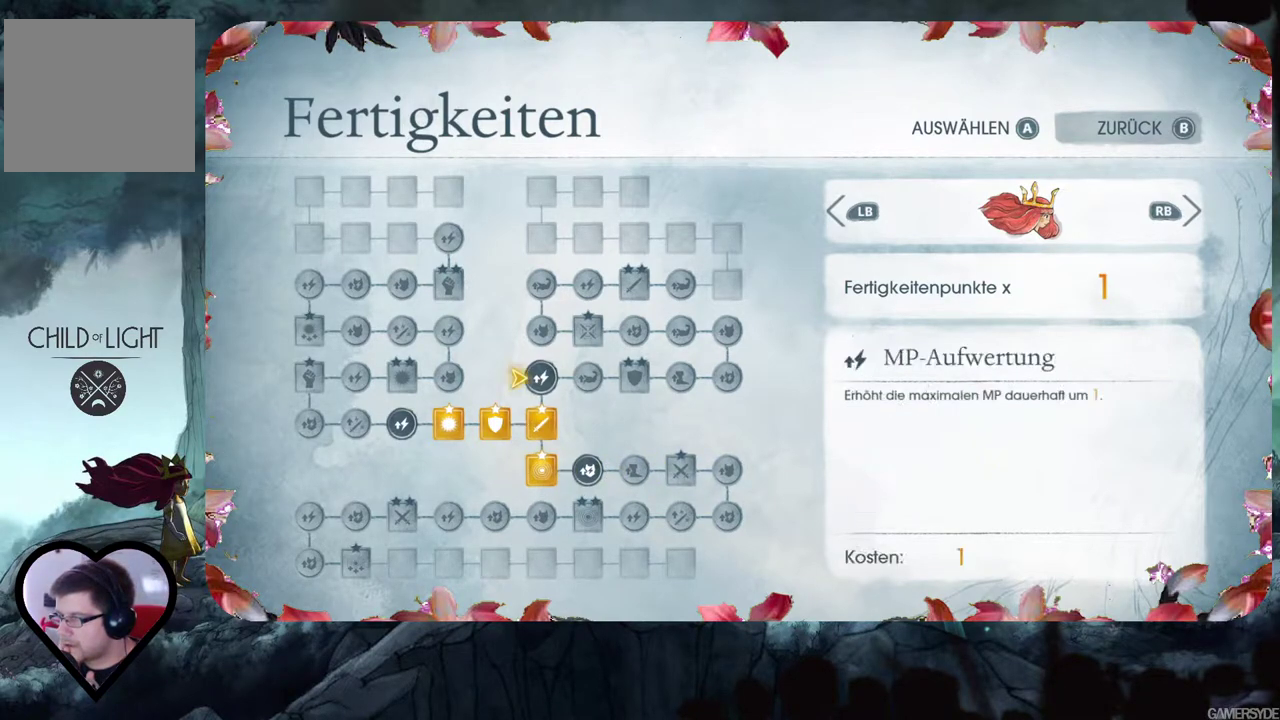
{"buttons": [], "left_stick": "center", "right_stick": "center", "events": [[17, "DPAD_UP", "up"]]}
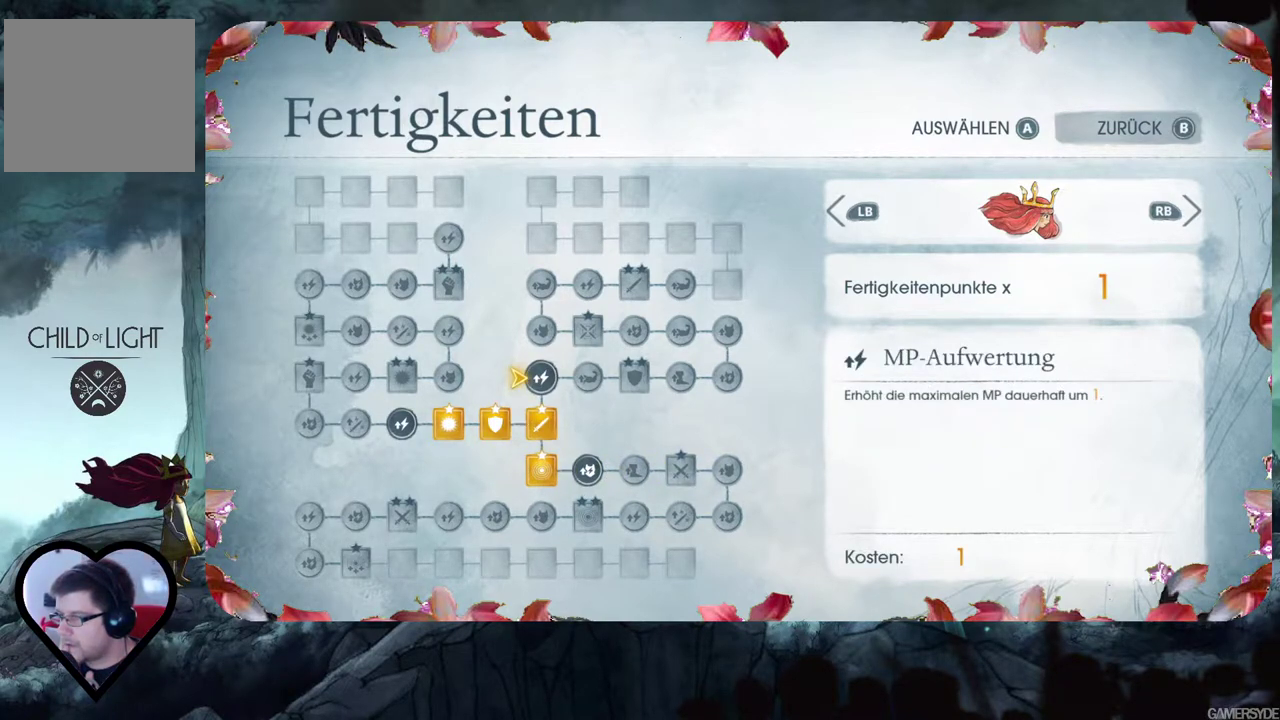
{"buttons": ["DPAD_RIGHT"], "left_stick": "center", "right_stick": "center", "events": [[500, "DPAD_RIGHT", "down"]]}
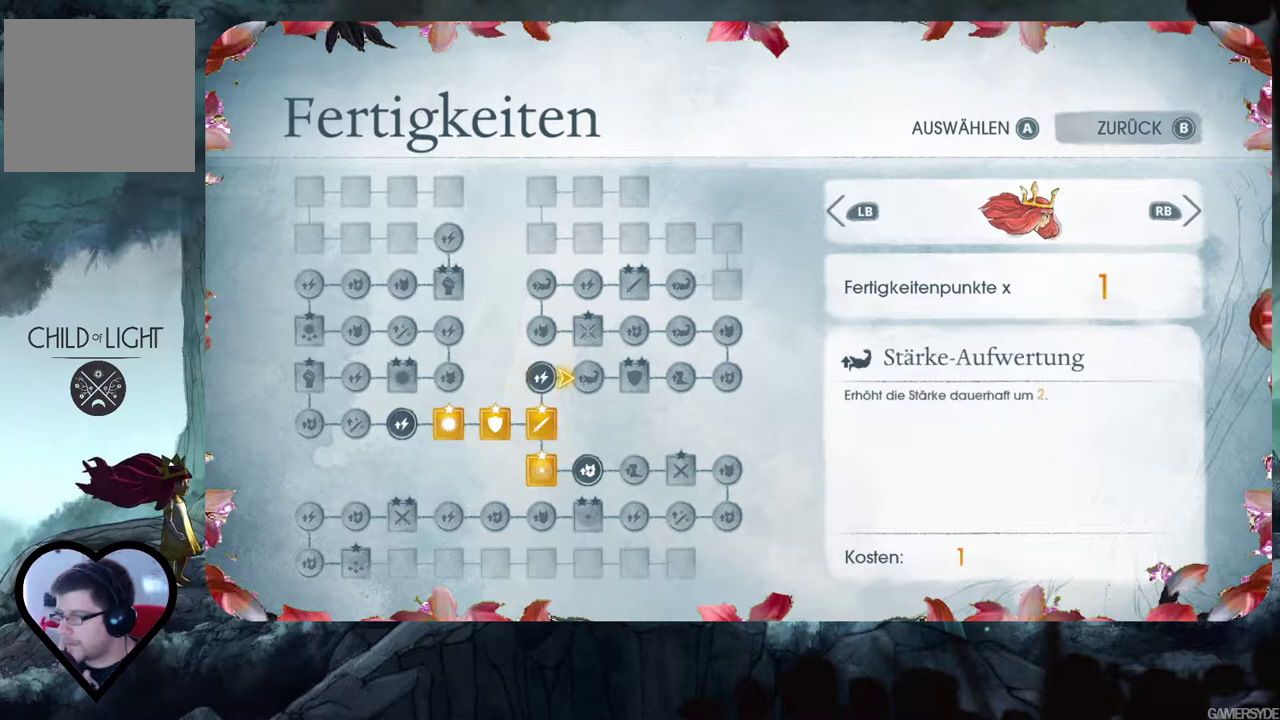
{"buttons": [], "left_stick": "center", "right_stick": "center", "events": [[183, "DPAD_RIGHT", "up"]]}
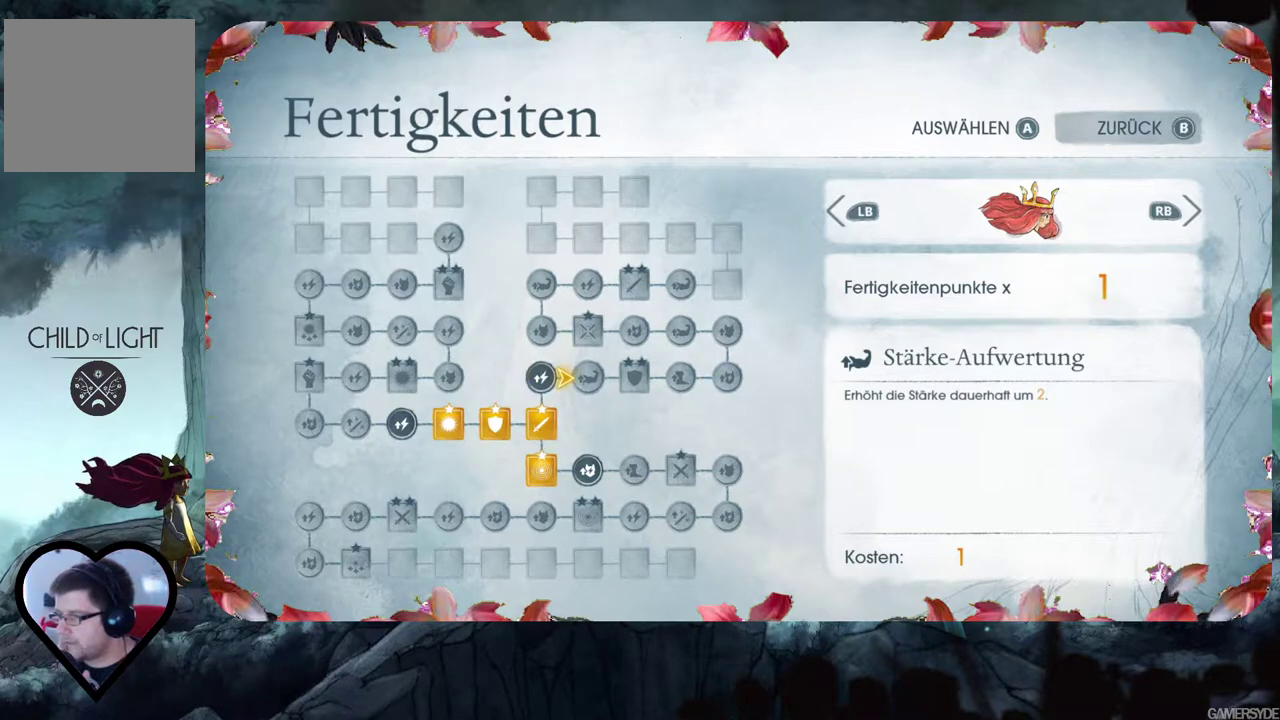
{"buttons": [], "left_stick": "center", "right_stick": "center", "events": []}
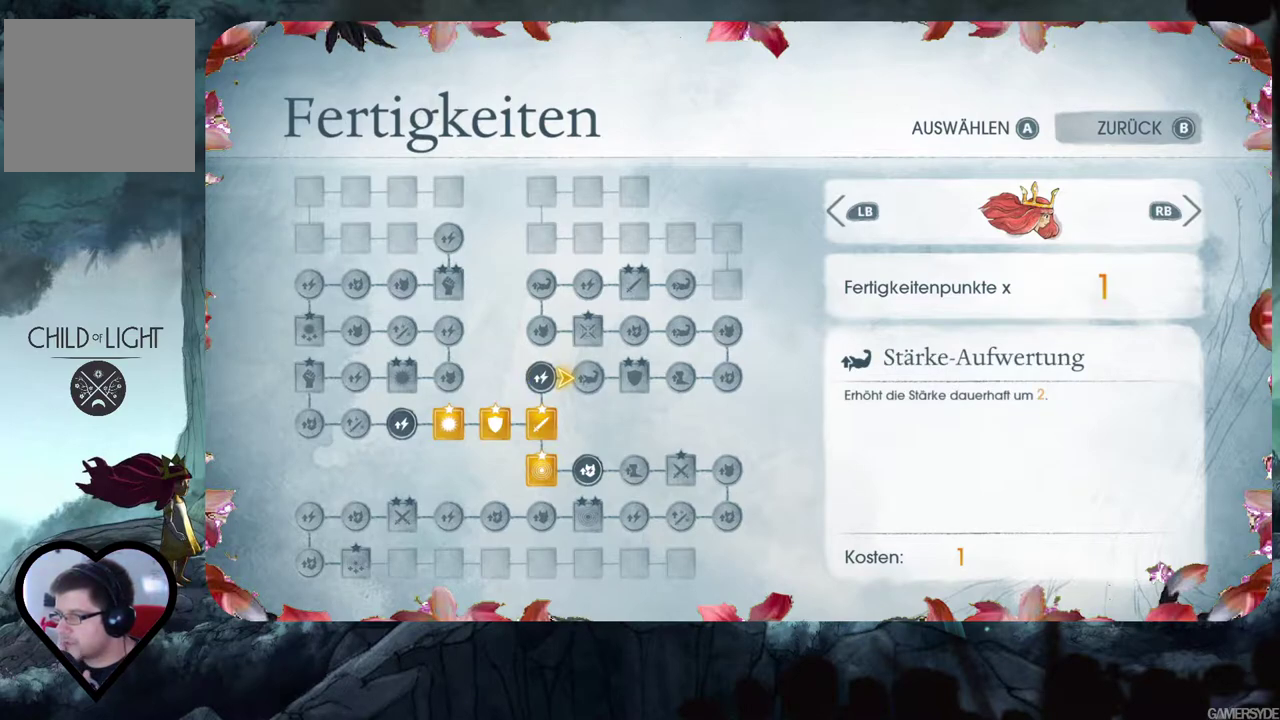
{"buttons": [], "left_stick": "center", "right_stick": "center", "events": []}
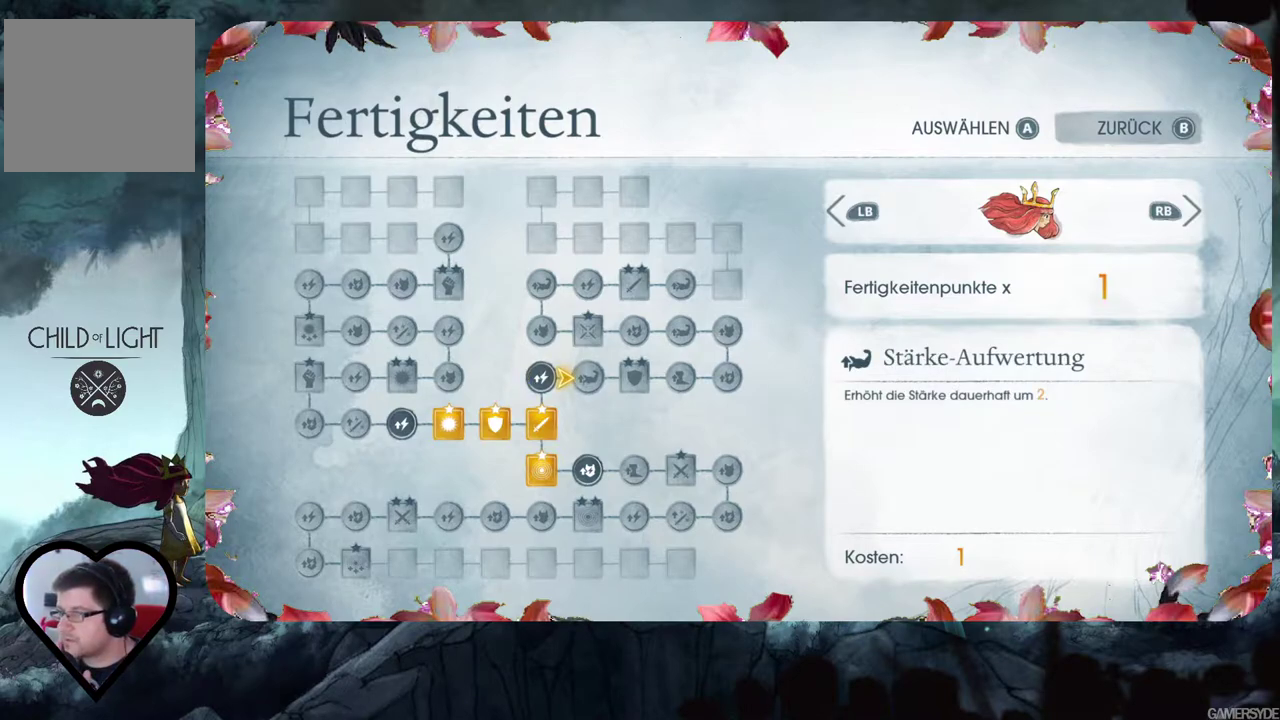
{"buttons": [], "left_stick": "center", "right_stick": "center", "events": []}
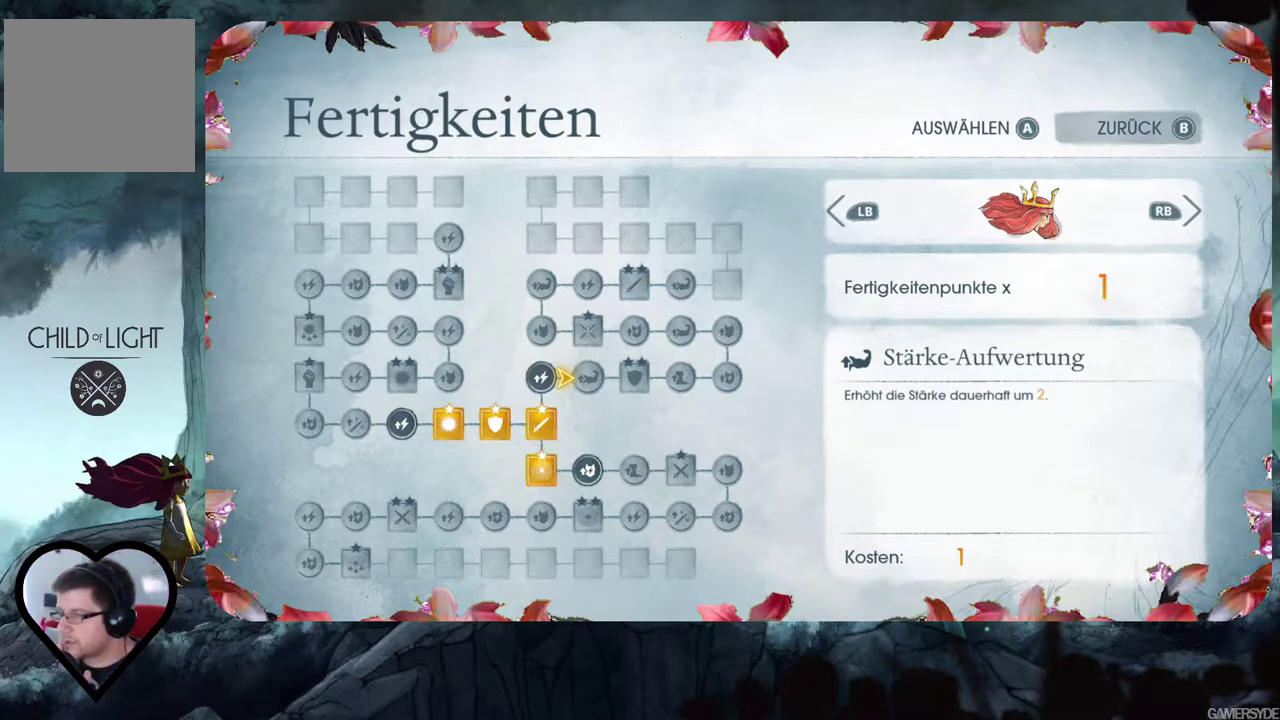
{"buttons": [], "left_stick": "center", "right_stick": "center", "events": []}
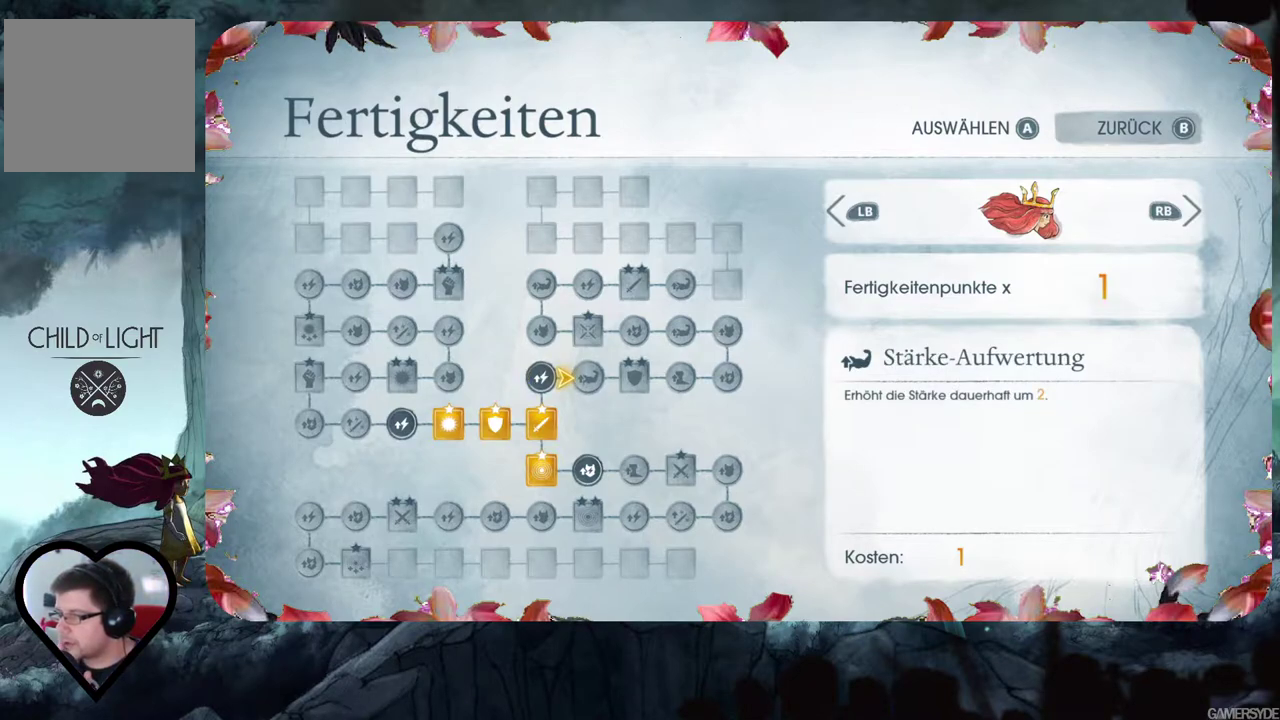
{"buttons": [], "left_stick": "center", "right_stick": "center", "events": []}
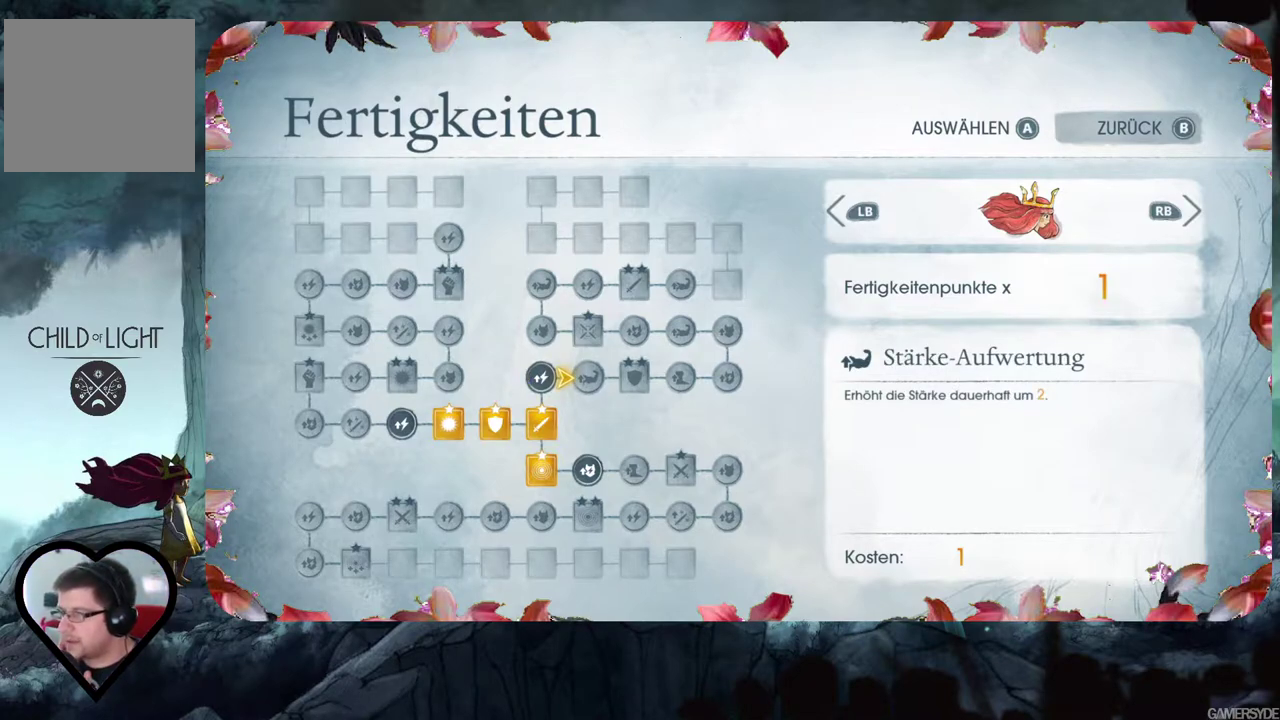
{"buttons": [], "left_stick": "center", "right_stick": "center", "events": []}
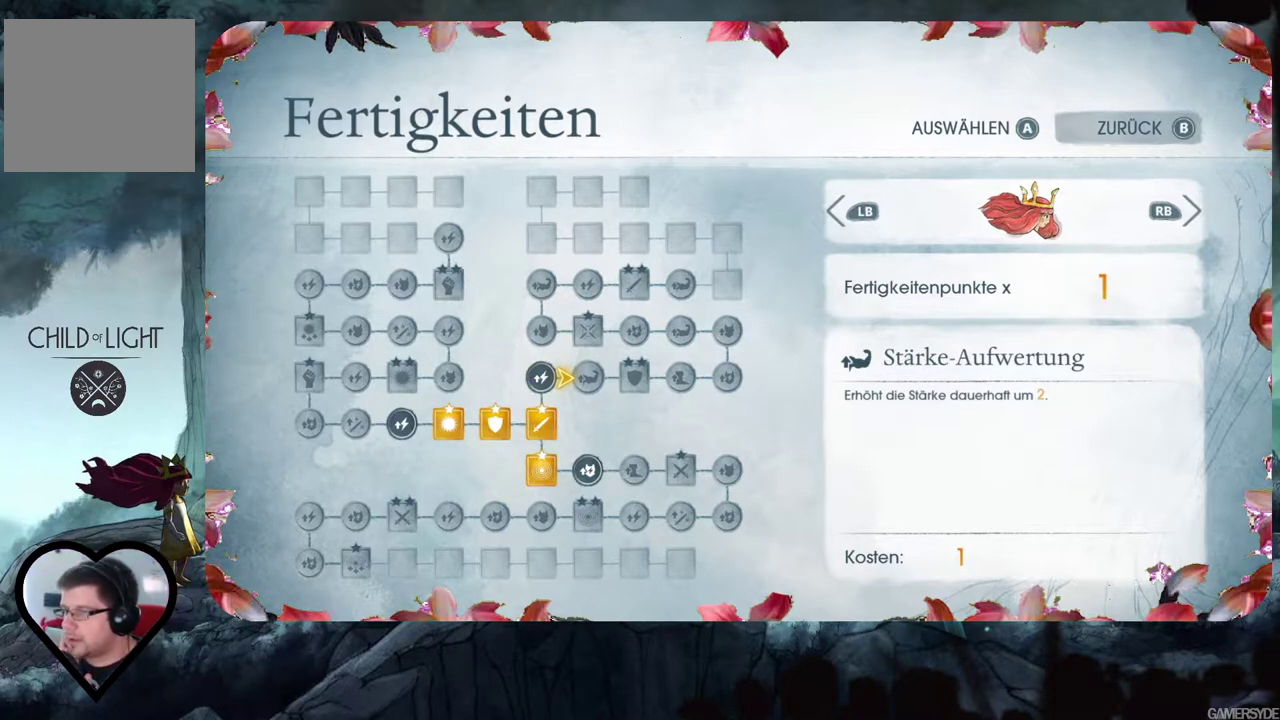
{"buttons": [], "left_stick": "center", "right_stick": "center", "events": []}
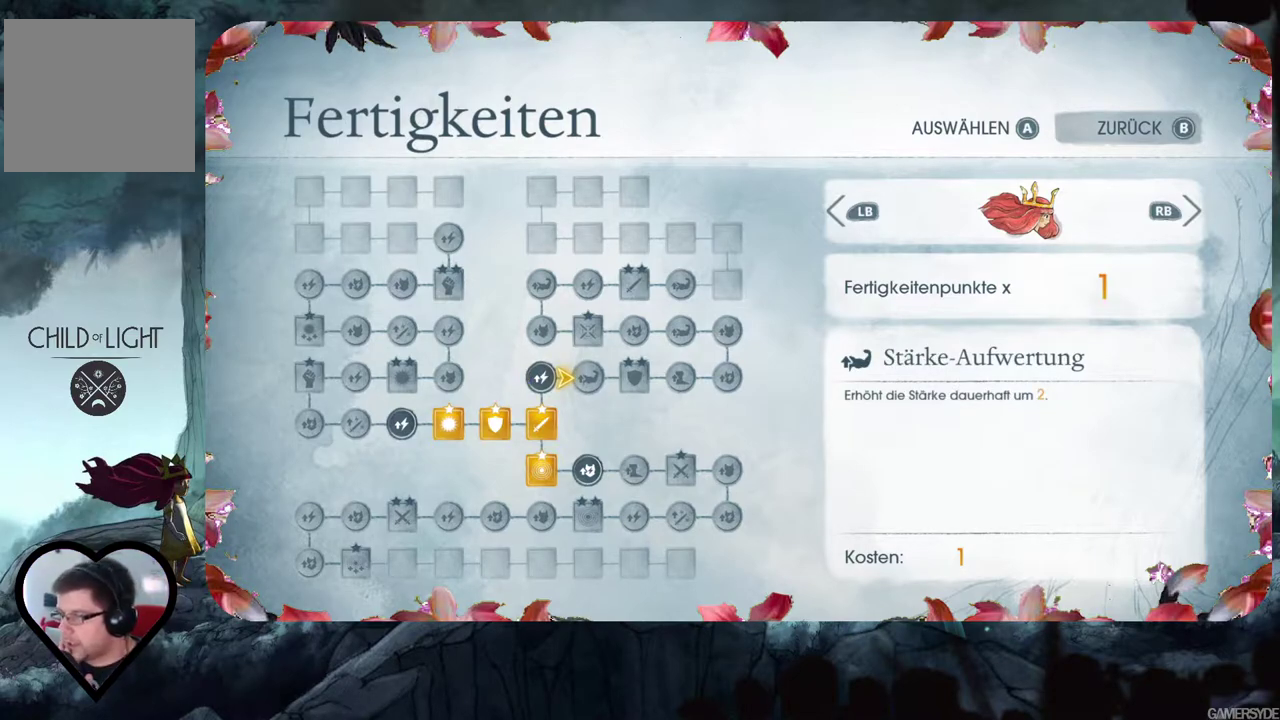
{"buttons": ["DPAD_DOWN"], "left_stick": "center", "right_stick": "center", "events": [[250, "DPAD_LEFT", "down"], [350, "DPAD_LEFT", "up"], [500, "DPAD_DOWN", "down"]]}
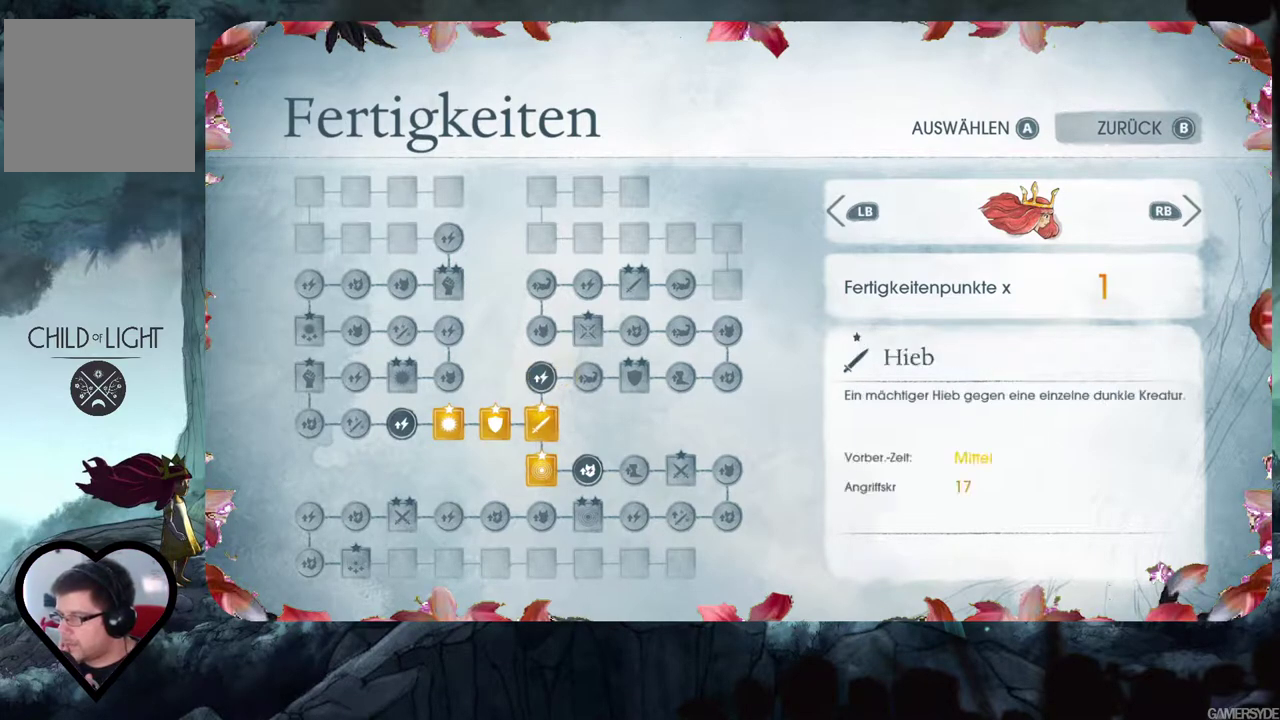
{"buttons": ["DPAD_LEFT"], "left_stick": "center", "right_stick": "center", "events": [[117, "DPAD_DOWN", "up"], [183, "DPAD_LEFT", "down"], [317, "DPAD_LEFT", "up"], [367, "DPAD_LEFT", "down"]]}
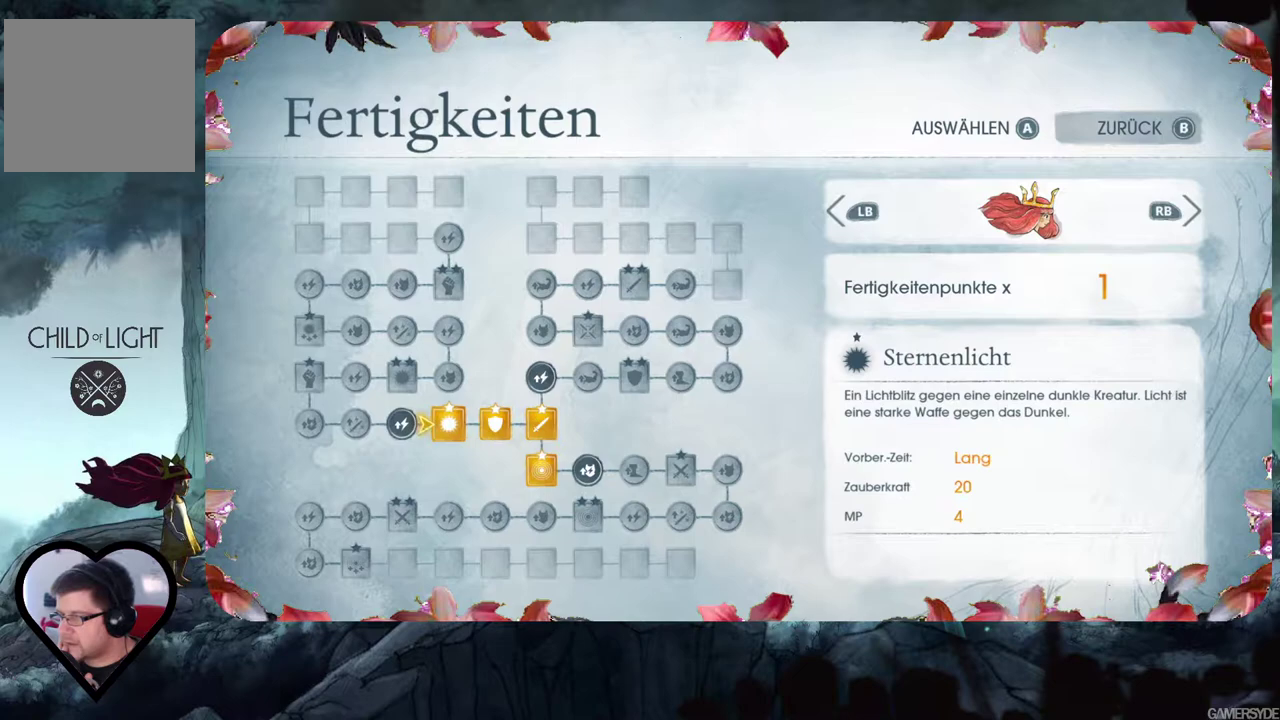
{"buttons": [], "left_stick": "center", "right_stick": "center", "events": [[183, "DPAD_LEFT", "up"], [283, "DPAD_LEFT", "down"], [433, "DPAD_LEFT", "up"]]}
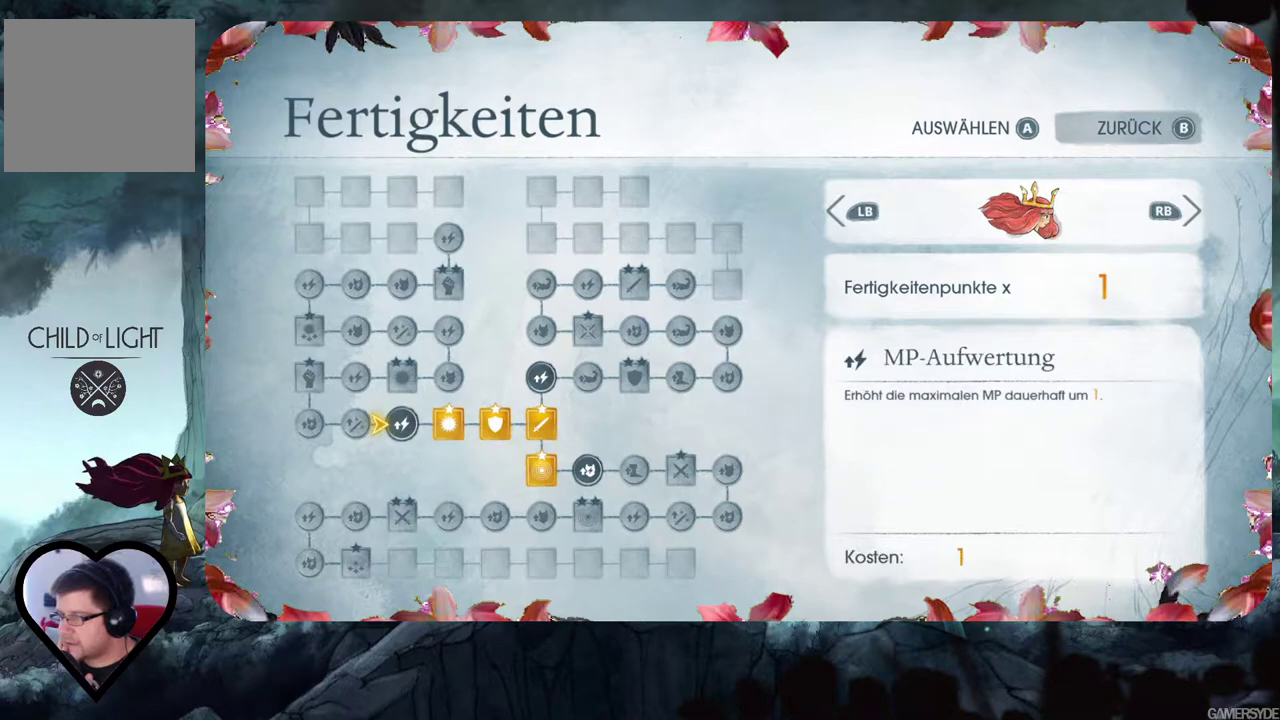
{"buttons": [], "left_stick": "center", "right_stick": "center", "events": []}
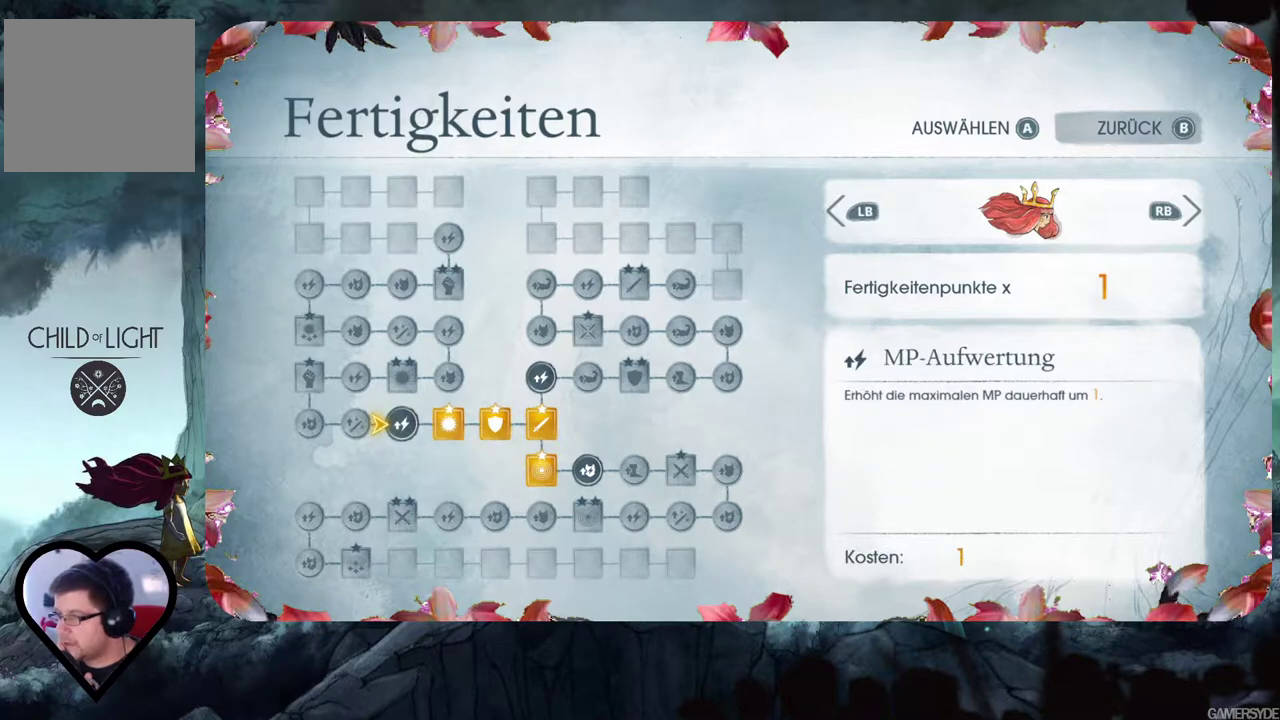
{"buttons": [], "left_stick": "center", "right_stick": "center", "events": []}
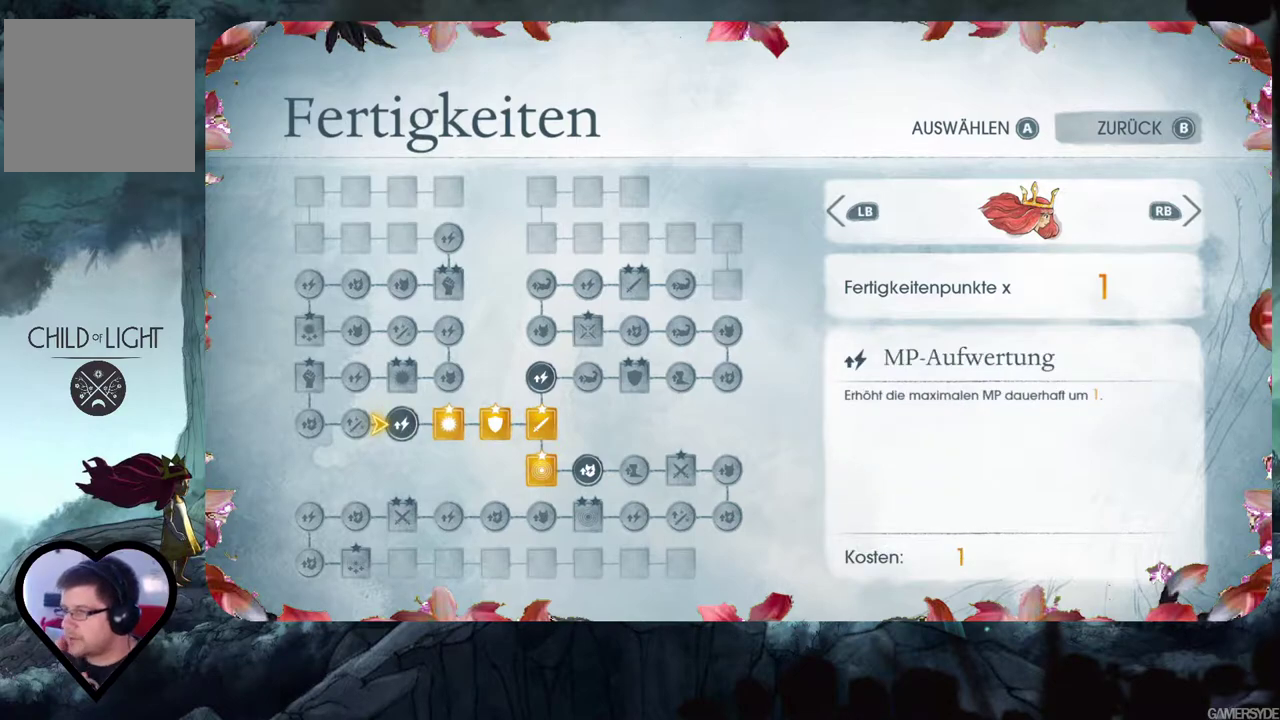
{"buttons": [], "left_stick": "center", "right_stick": "center", "events": [[250, "DPAD_LEFT", "down"], [400, "DPAD_LEFT", "up"]]}
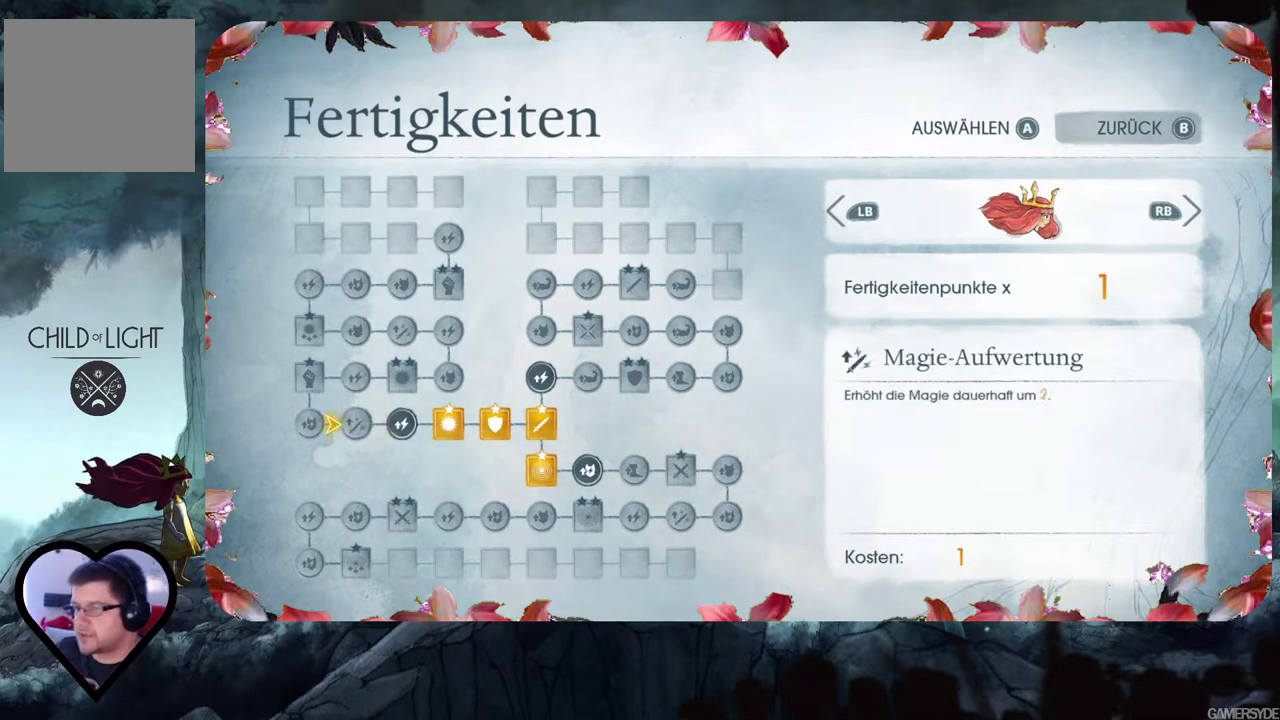
{"buttons": [], "left_stick": "center", "right_stick": "center", "events": []}
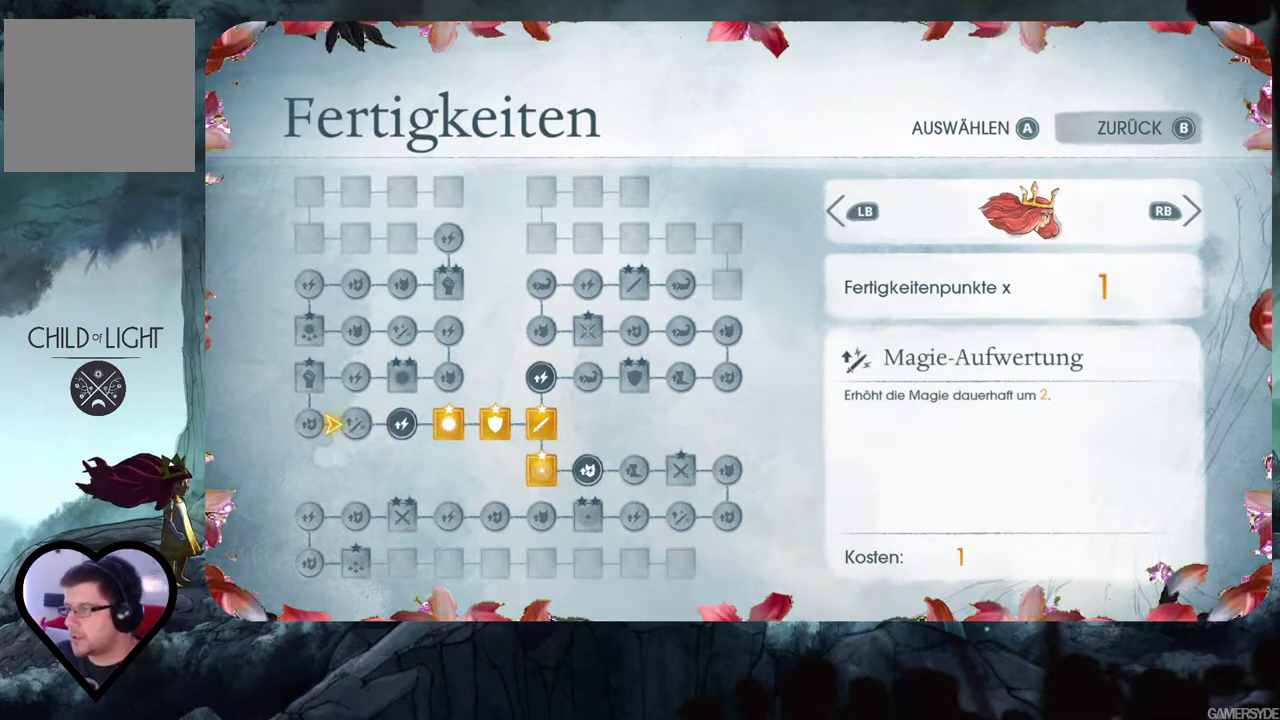
{"buttons": [], "left_stick": "center", "right_stick": "center", "events": []}
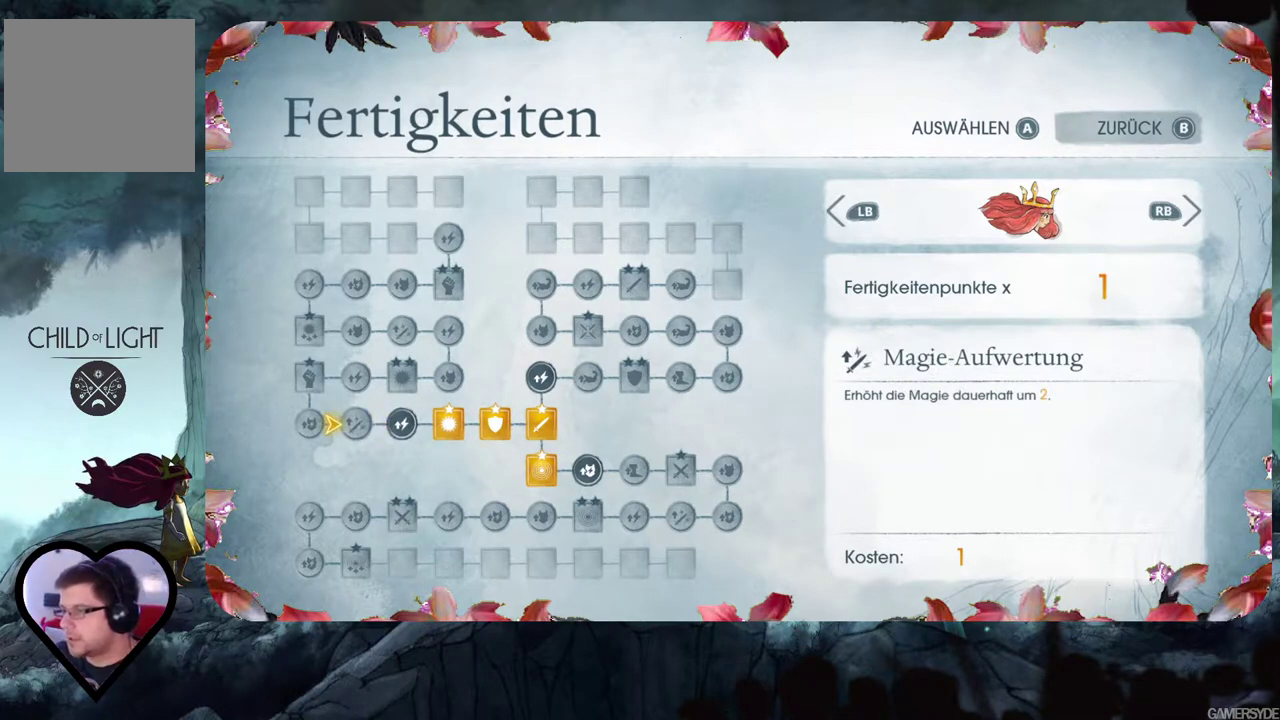
{"buttons": [], "left_stick": "center", "right_stick": "center", "events": []}